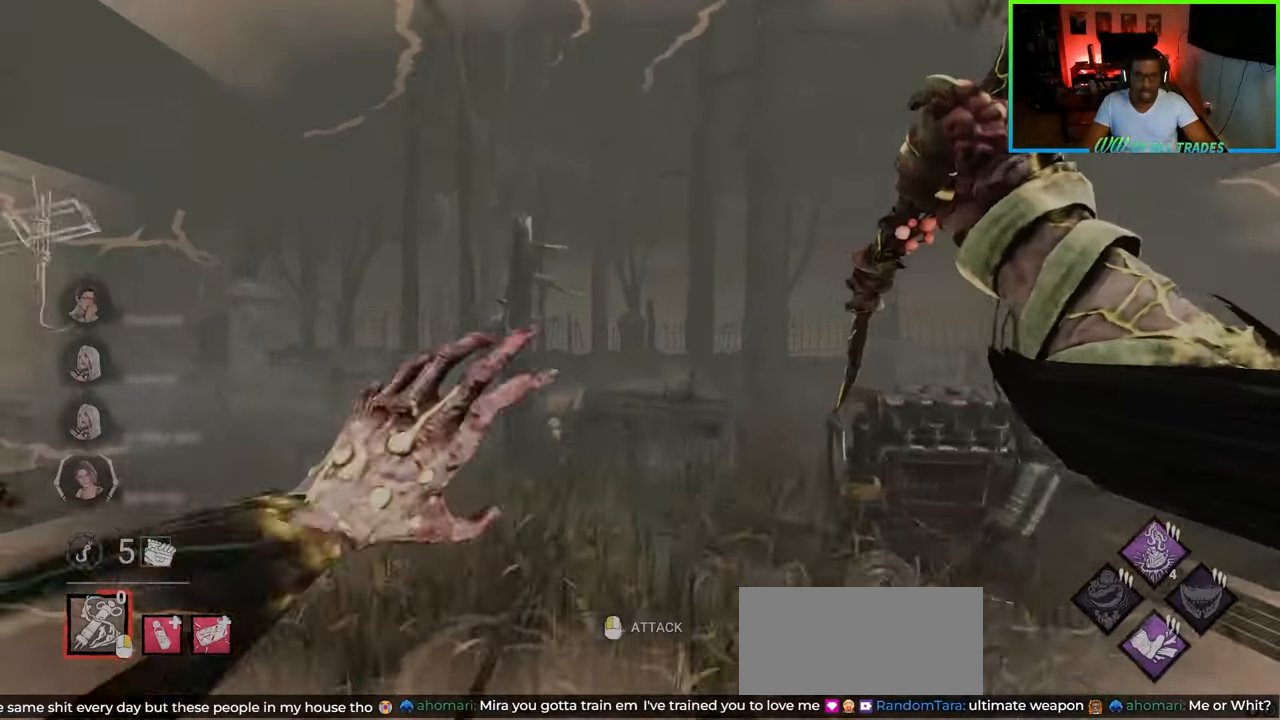
Gameplay with keyboard and mouse; each line is a JSON object with the keys and mouse buttons held at the frame after it. "events" lists presses ("down") and releases ("up") of "a", "ctrl", "d", "e", "f", "q", "r", "s", "shift", "space", "tab", "w", "mouse_left", "mouse_wheel", "mouse_right", "mouse_mb4" and "mouse_mb5" between this image and that frame as [ms after this image, input, new state], when the widget could be followed in between. "mouse_left", "mouse_wheel", "mouse_right", "mouse_mb4", "mouse_mb5" = the "left", "wheel", "right", "mb4", "mb5" buttons of the "mouse" list. No other keys are recorded. "wheel" means that the mouse wheel is clicked or scrolled. Not read: mouse_move.
{"keys": ["d", "w"], "mouse": ["left"], "events": [[383, "mouse_left", "down"]]}
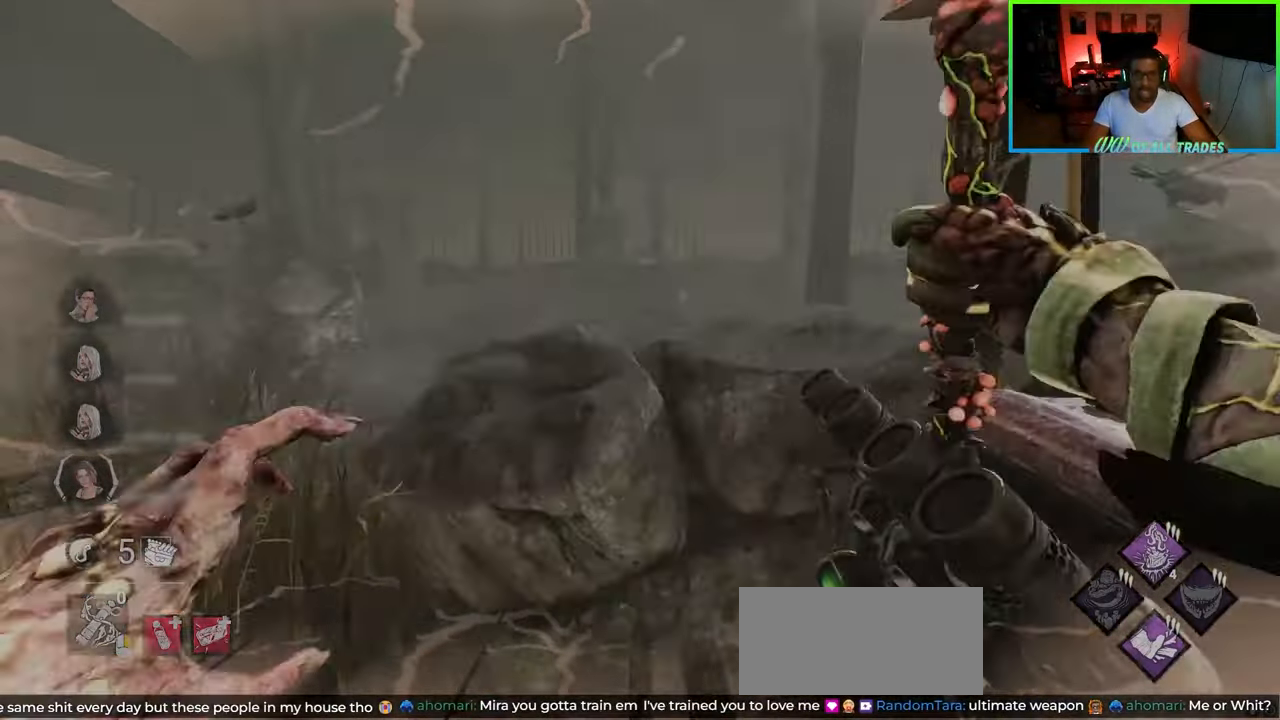
{"keys": ["d"], "mouse": ["left"], "events": [[33, "d", "up"], [83, "a", "down"], [83, "w", "up"], [150, "mouse_left", "up"], [217, "mouse_left", "down"], [367, "a", "up"], [367, "mouse_left", "up"], [383, "d", "down"], [400, "s", "down"], [417, "mouse_left", "down"], [433, "s", "up"]]}
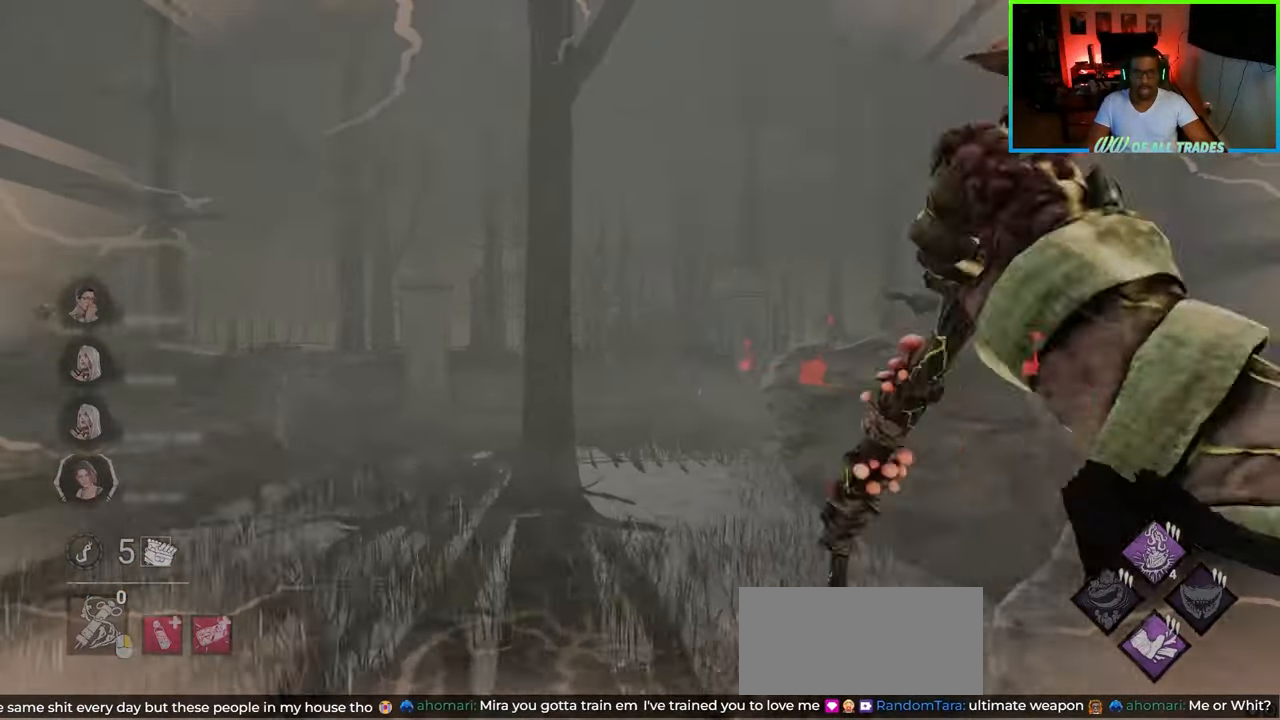
{"keys": ["d"], "mouse": [], "events": [[33, "mouse_left", "up"]]}
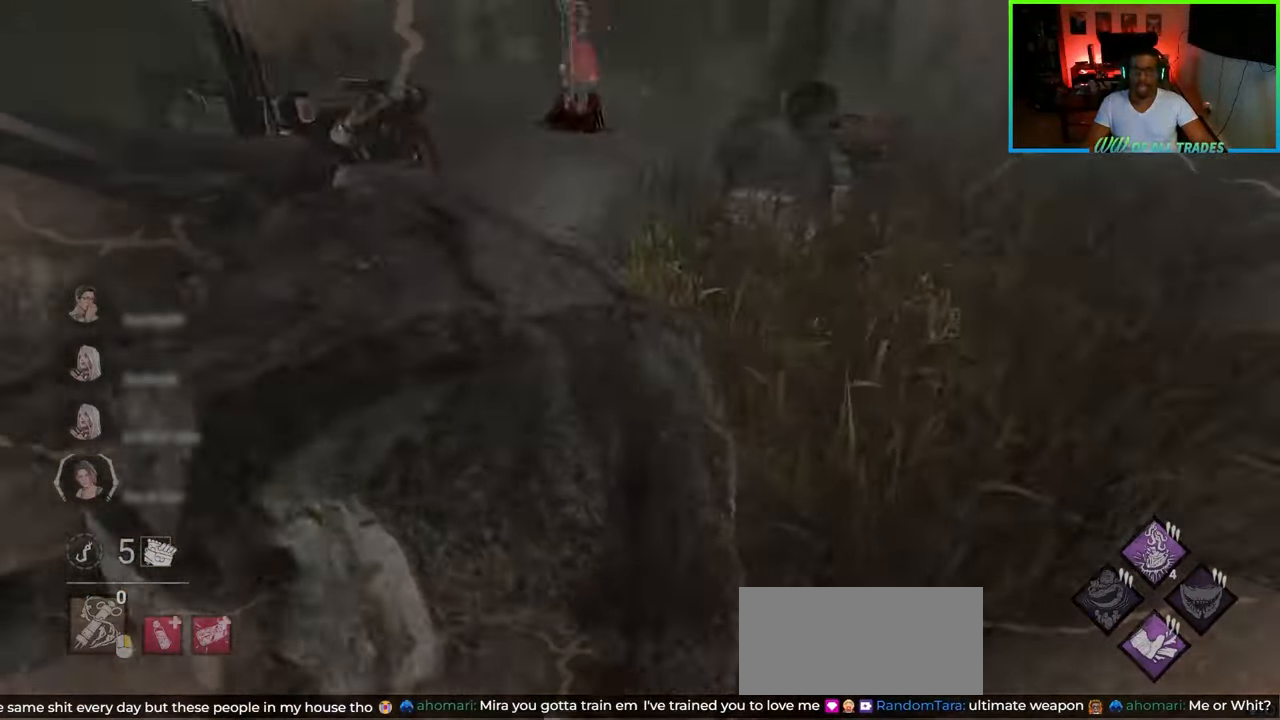
{"keys": ["w"], "mouse": [], "events": [[67, "w", "down"], [167, "d", "up"], [267, "a", "down"], [400, "a", "up"]]}
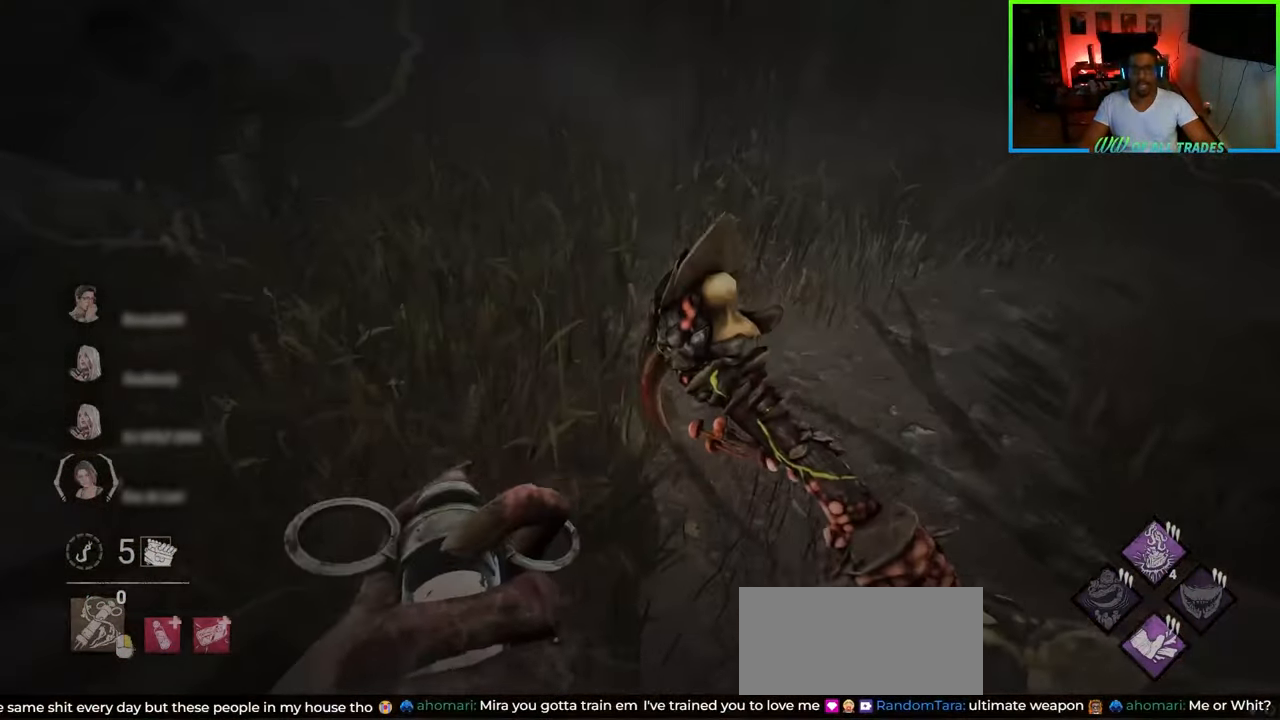
{"keys": ["a", "w"], "mouse": [], "events": [[317, "a", "down"]]}
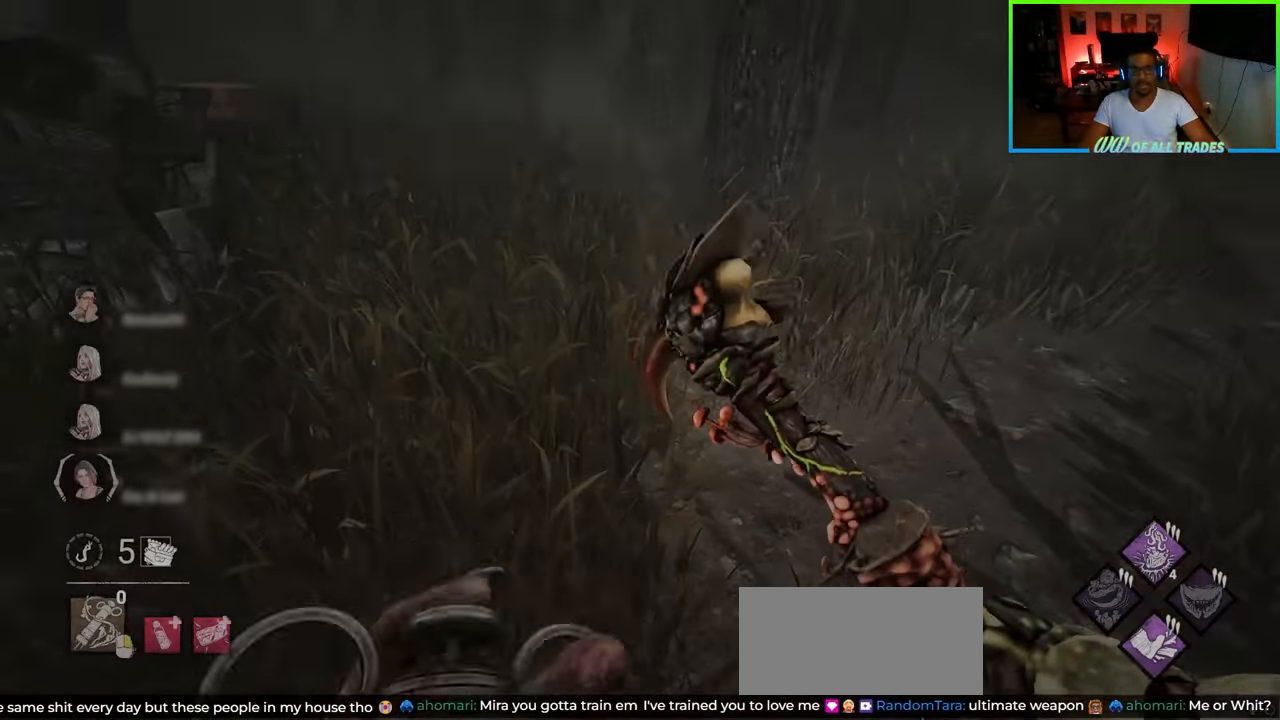
{"keys": ["w"], "mouse": [], "events": [[367, "a", "up"]]}
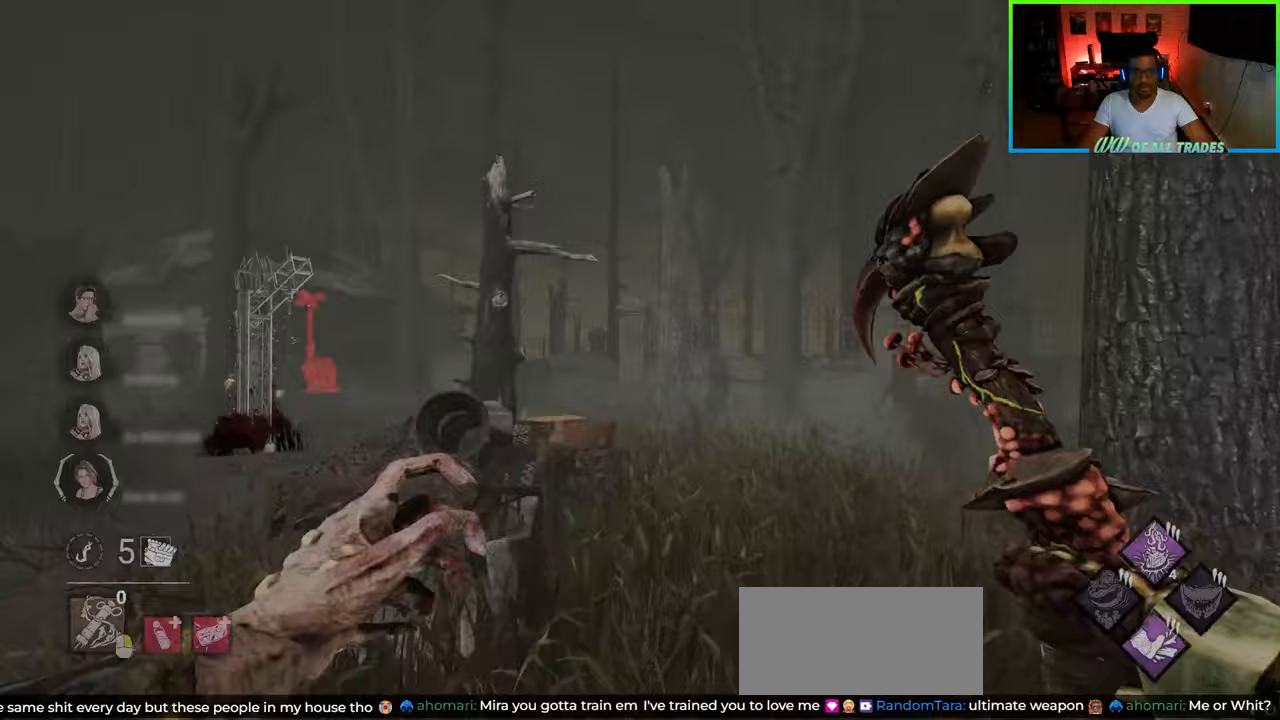
{"keys": ["w"], "mouse": [], "events": [[100, "a", "down"], [400, "a", "up"]]}
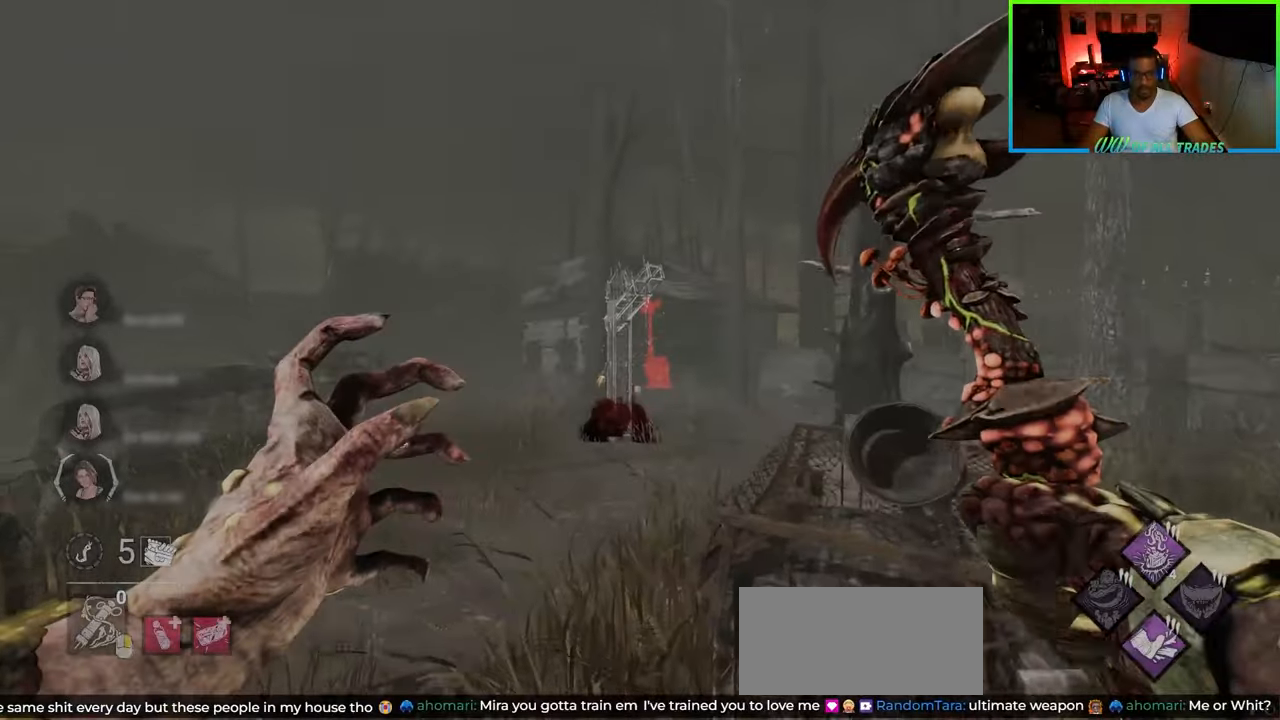
{"keys": ["a", "s"], "mouse": [], "events": [[50, "a", "down"], [333, "w", "up"], [433, "s", "down"]]}
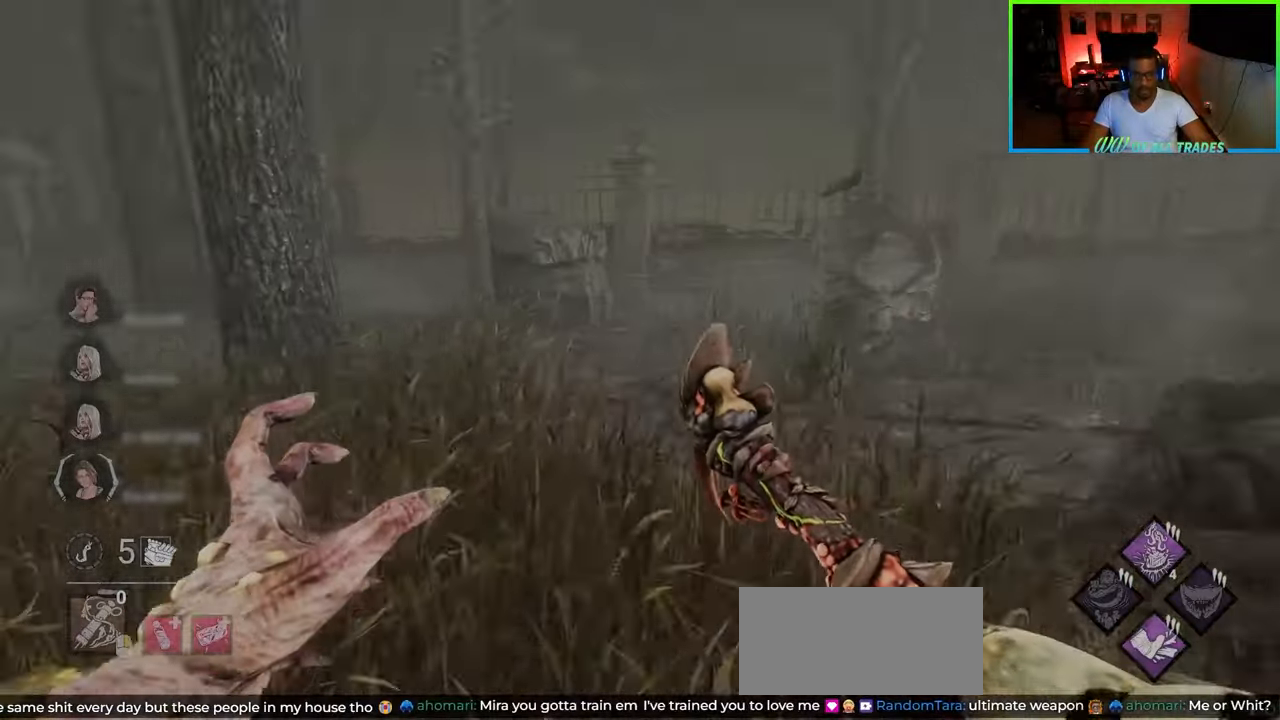
{"keys": ["a", "w"], "mouse": [], "events": [[300, "s", "up"], [433, "w", "down"]]}
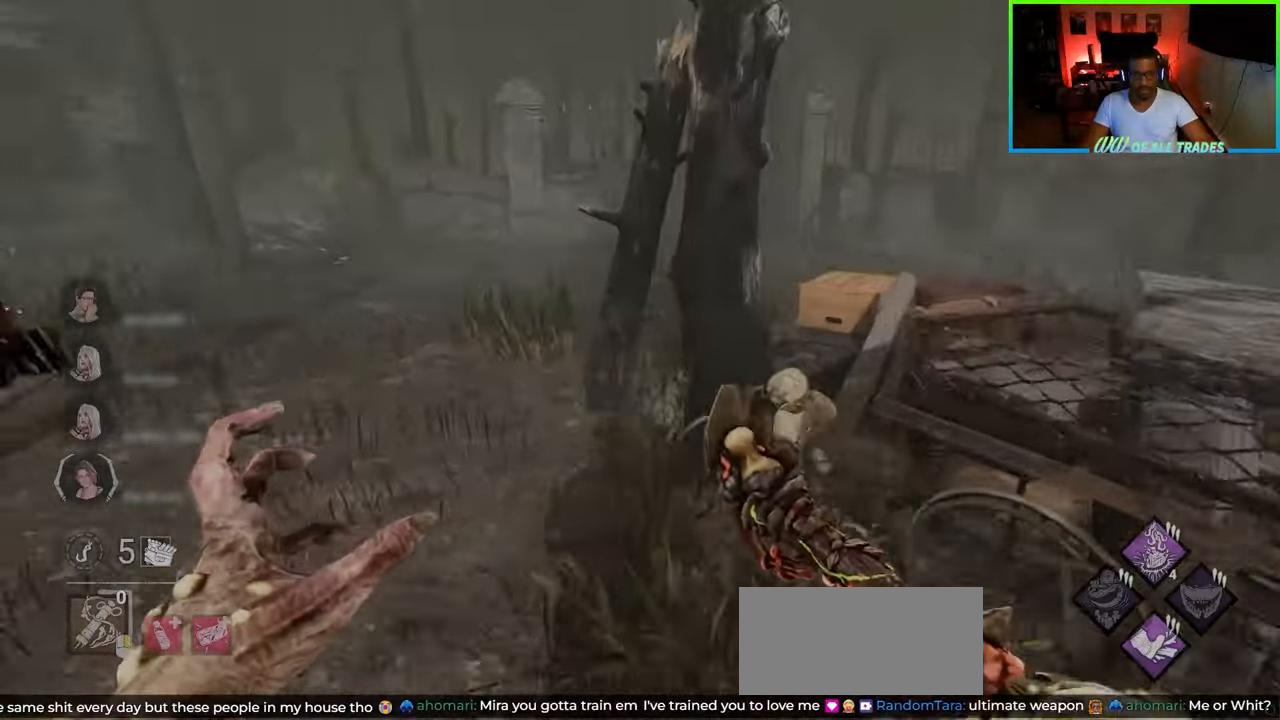
{"keys": ["a"], "mouse": [], "events": [[400, "w", "up"]]}
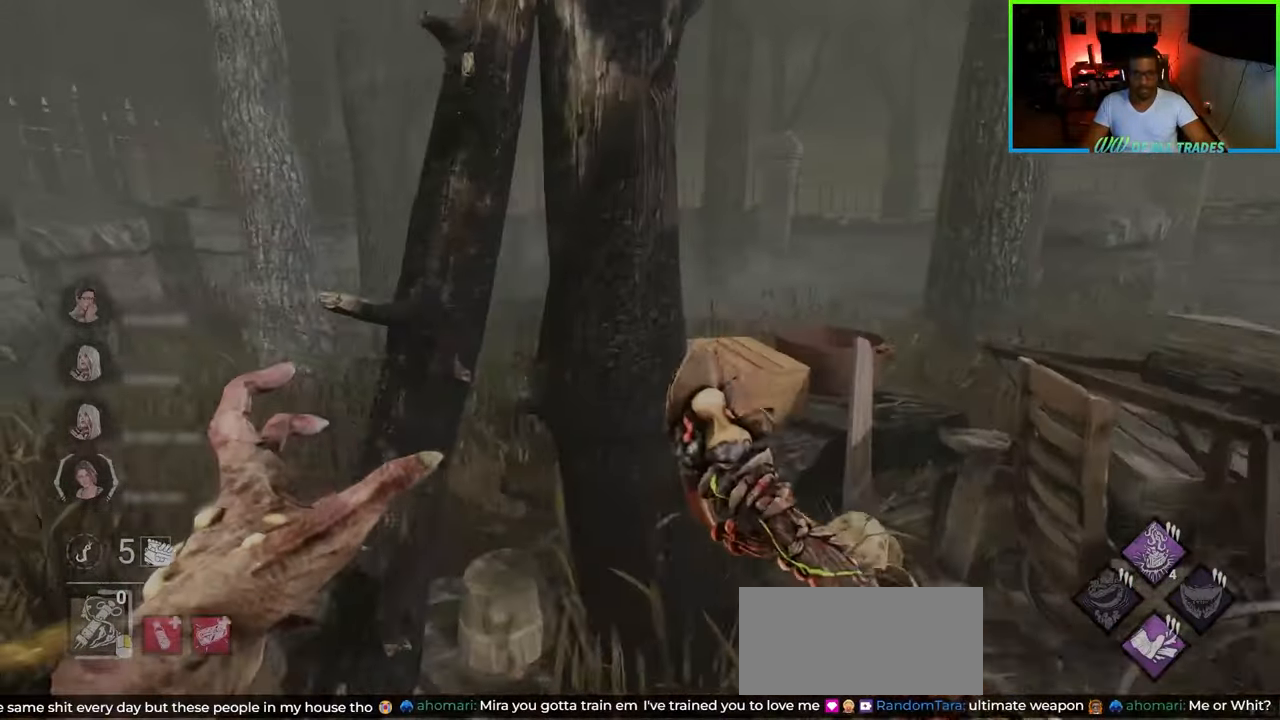
{"keys": ["a", "s"], "mouse": [], "events": [[233, "s", "down"]]}
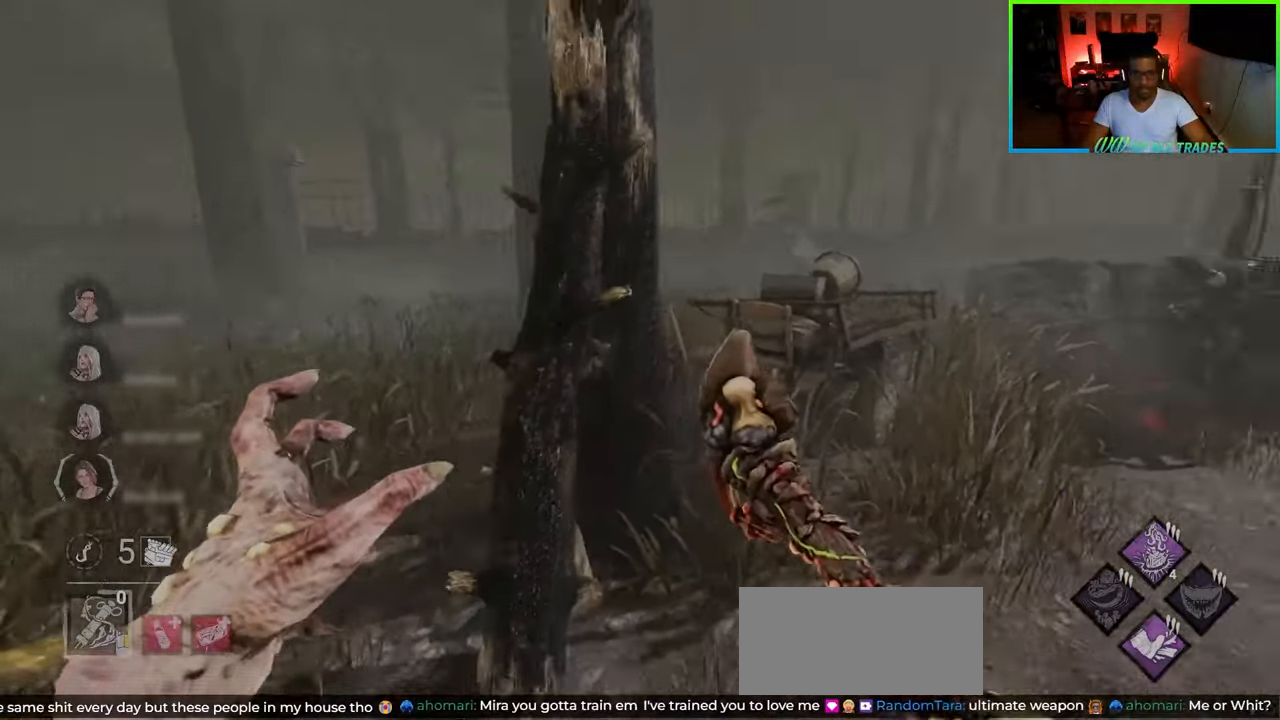
{"keys": ["d", "w"], "mouse": [], "events": [[150, "d", "down"], [183, "a", "up"], [267, "s", "up"], [417, "w", "down"]]}
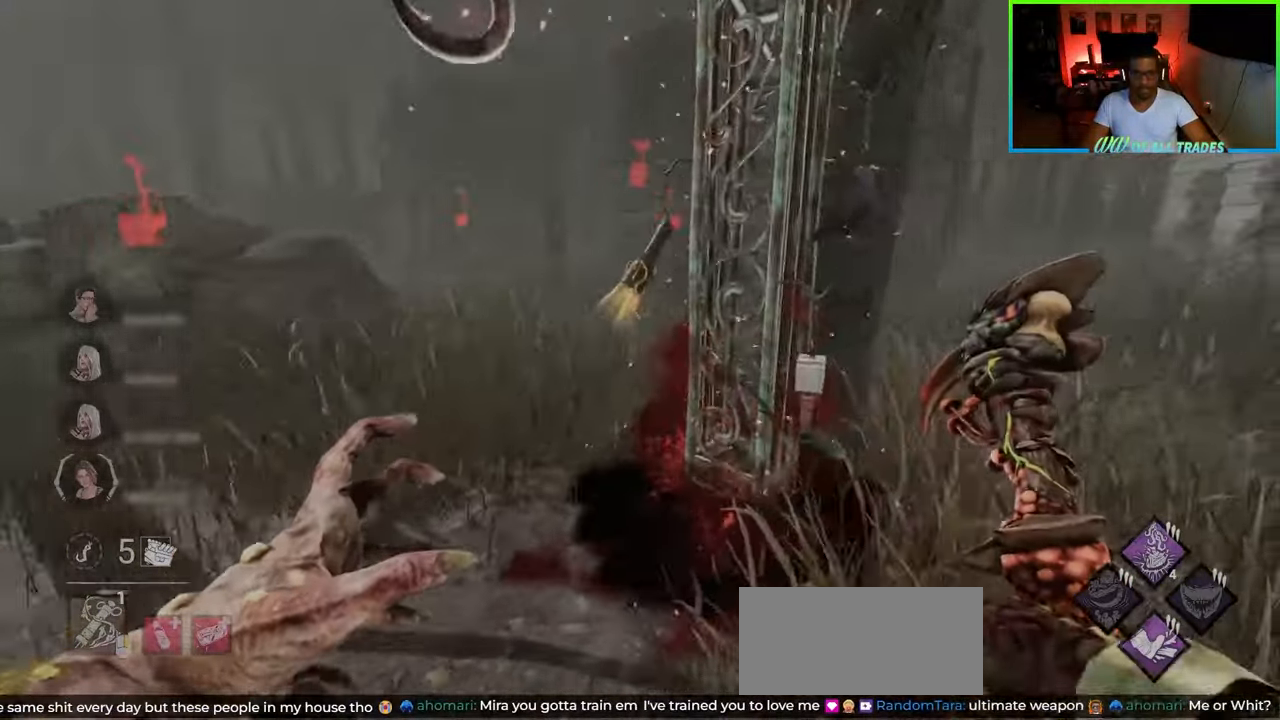
{"keys": ["w"], "mouse": [], "events": [[117, "d", "up"]]}
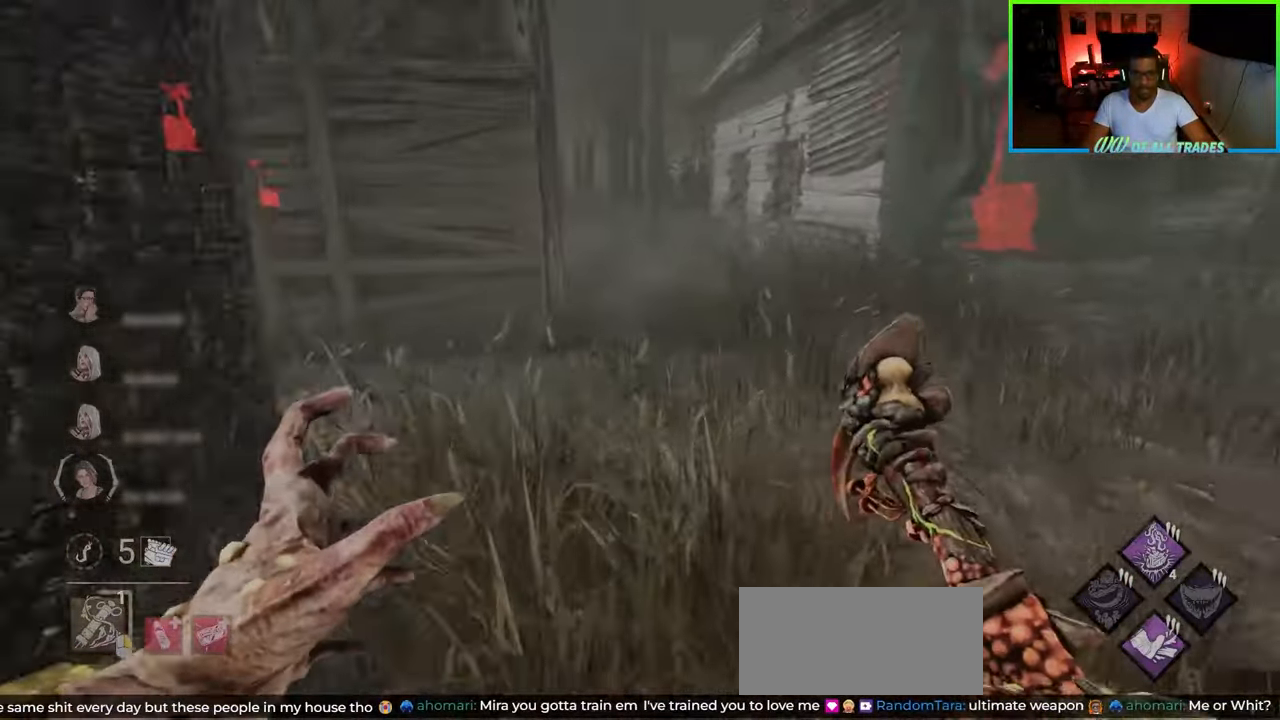
{"keys": ["w"], "mouse": [], "events": []}
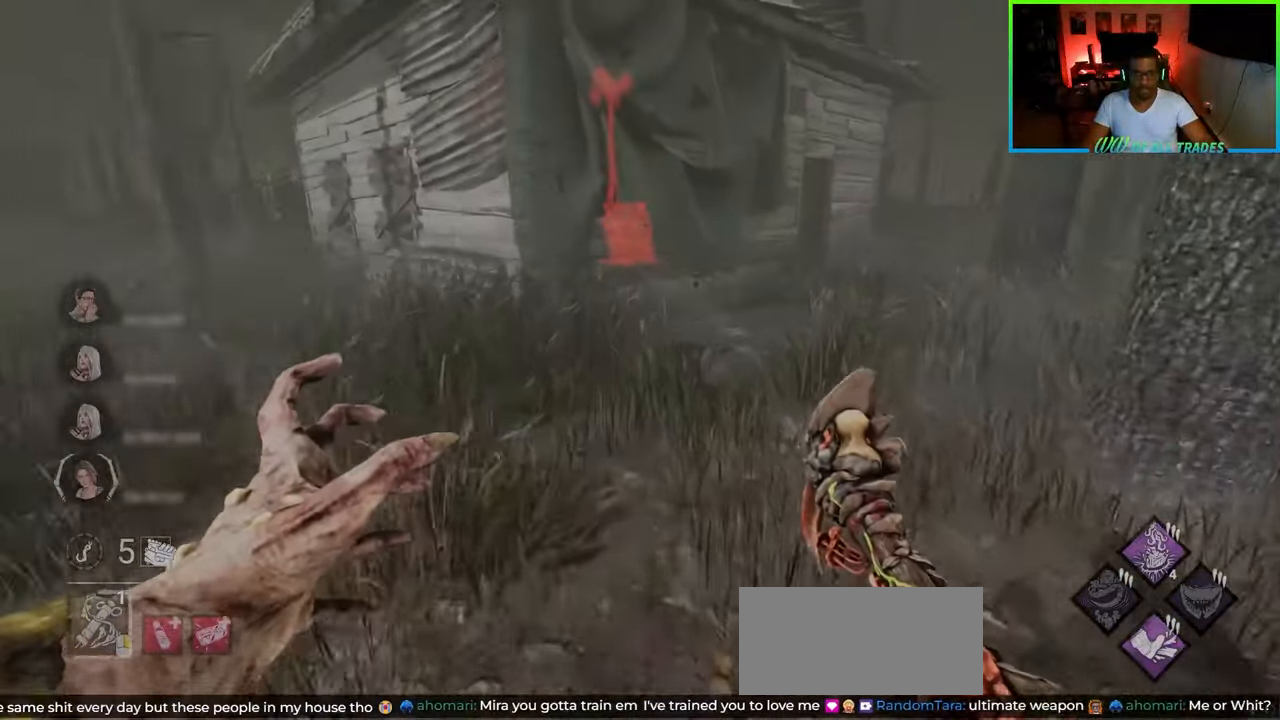
{"keys": ["w"], "mouse": [], "events": []}
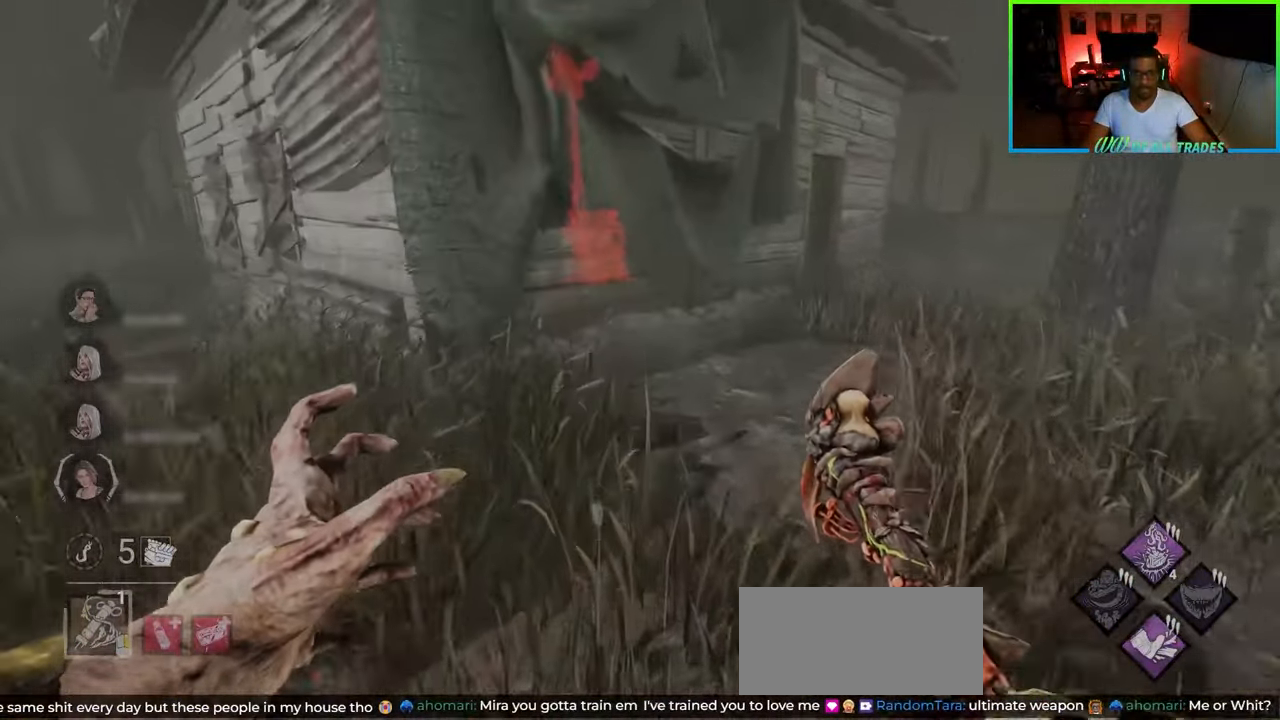
{"keys": ["d", "w"], "mouse": [], "events": [[100, "d", "down"]]}
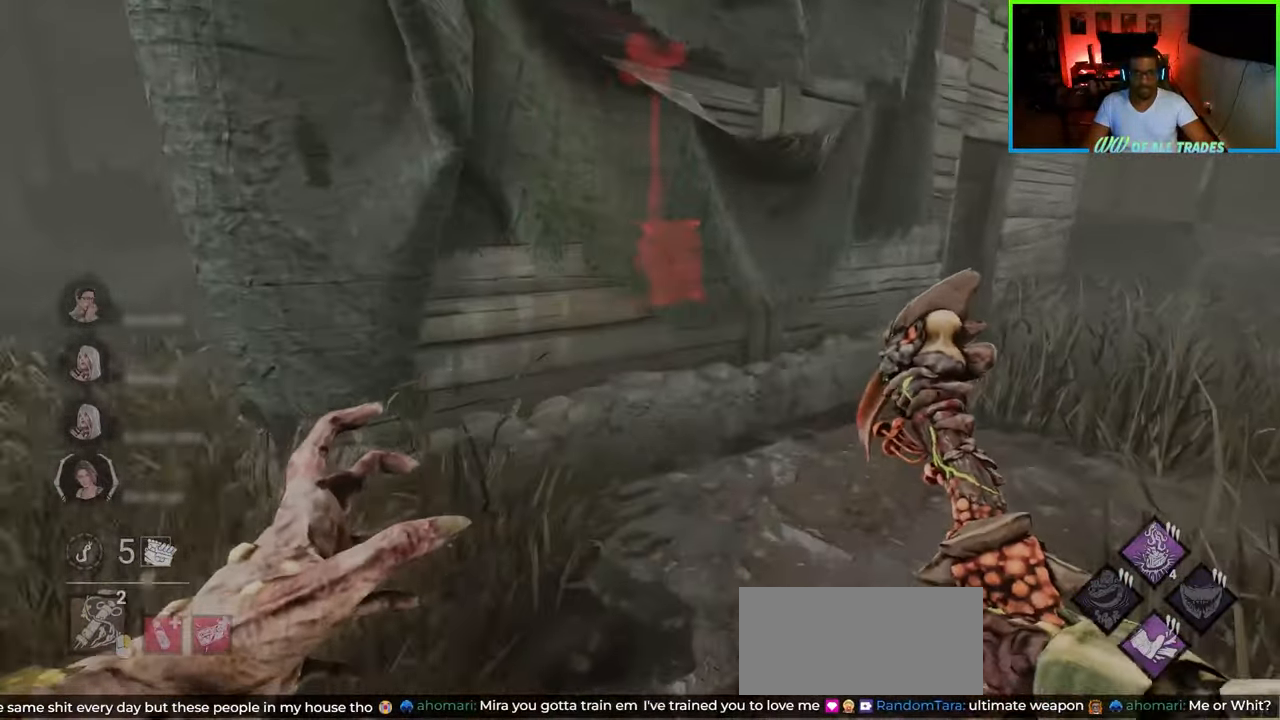
{"keys": ["d", "w"], "mouse": [], "events": []}
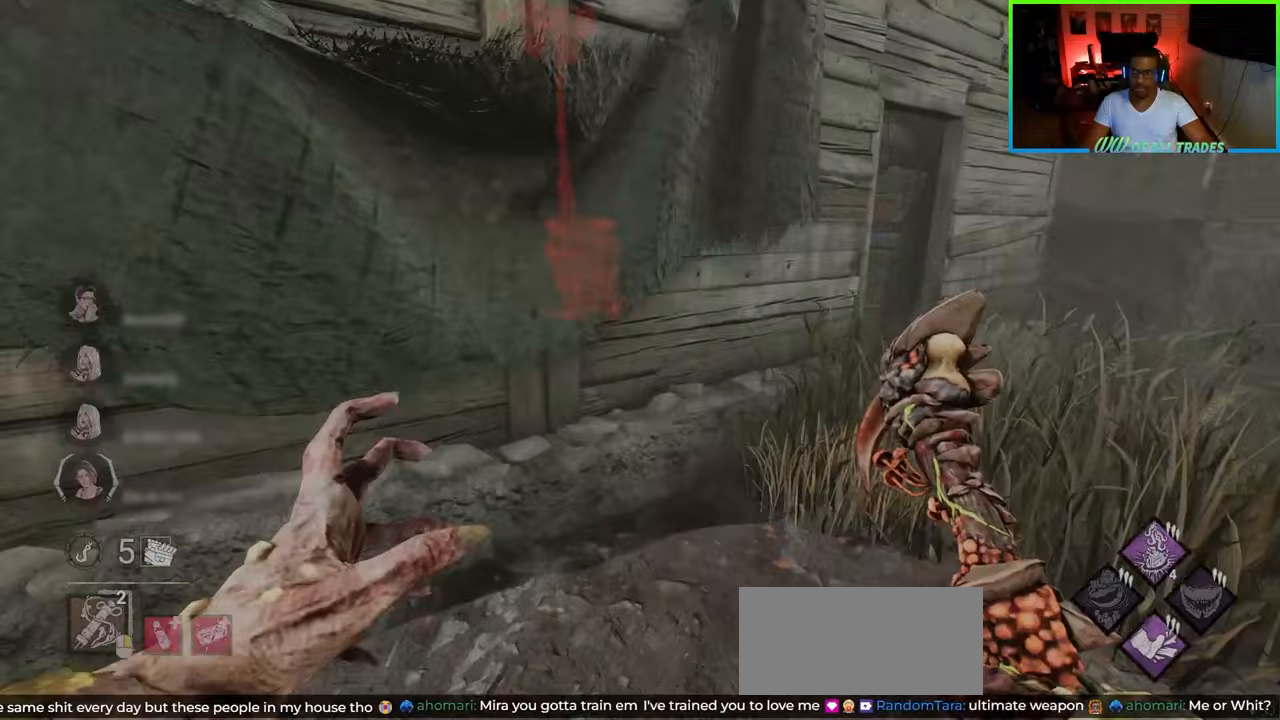
{"keys": ["d", "w"], "mouse": [], "events": []}
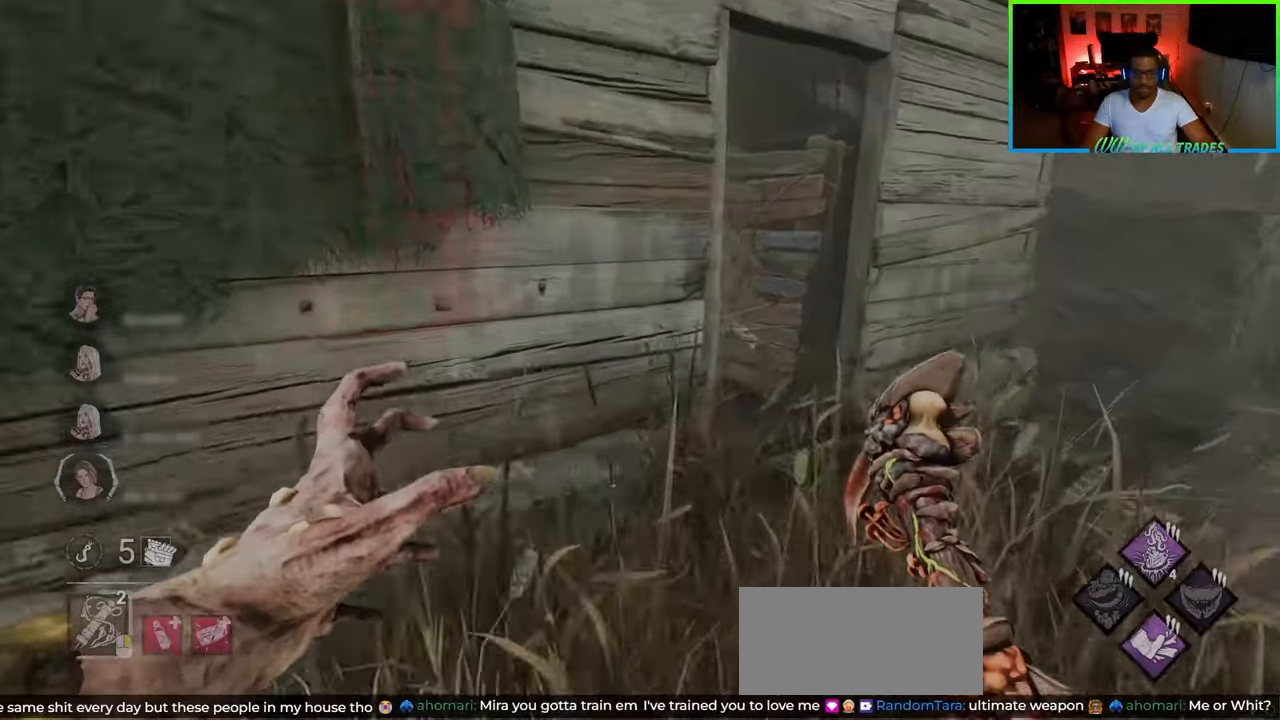
{"keys": ["d", "w"], "mouse": [], "events": []}
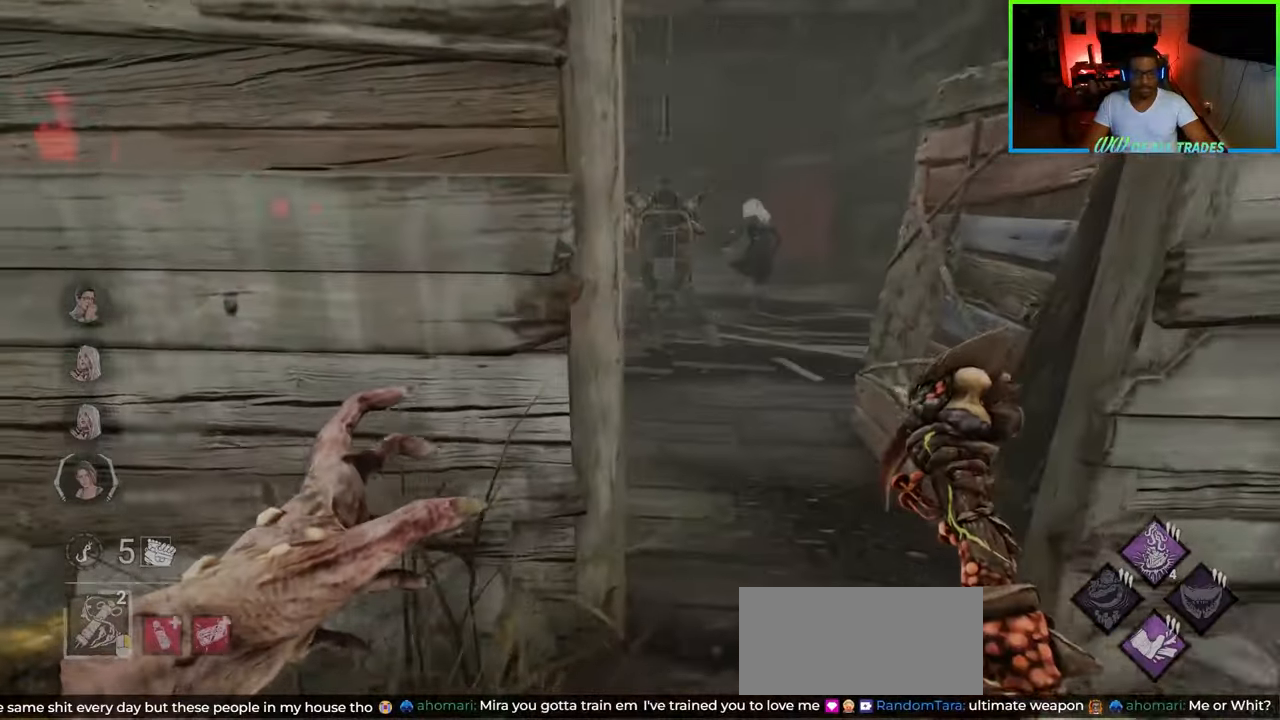
{"keys": ["d", "s"], "mouse": [], "events": [[17, "d", "up"], [150, "d", "down"], [317, "d", "up"], [383, "w", "up"], [400, "d", "down"], [467, "s", "down"]]}
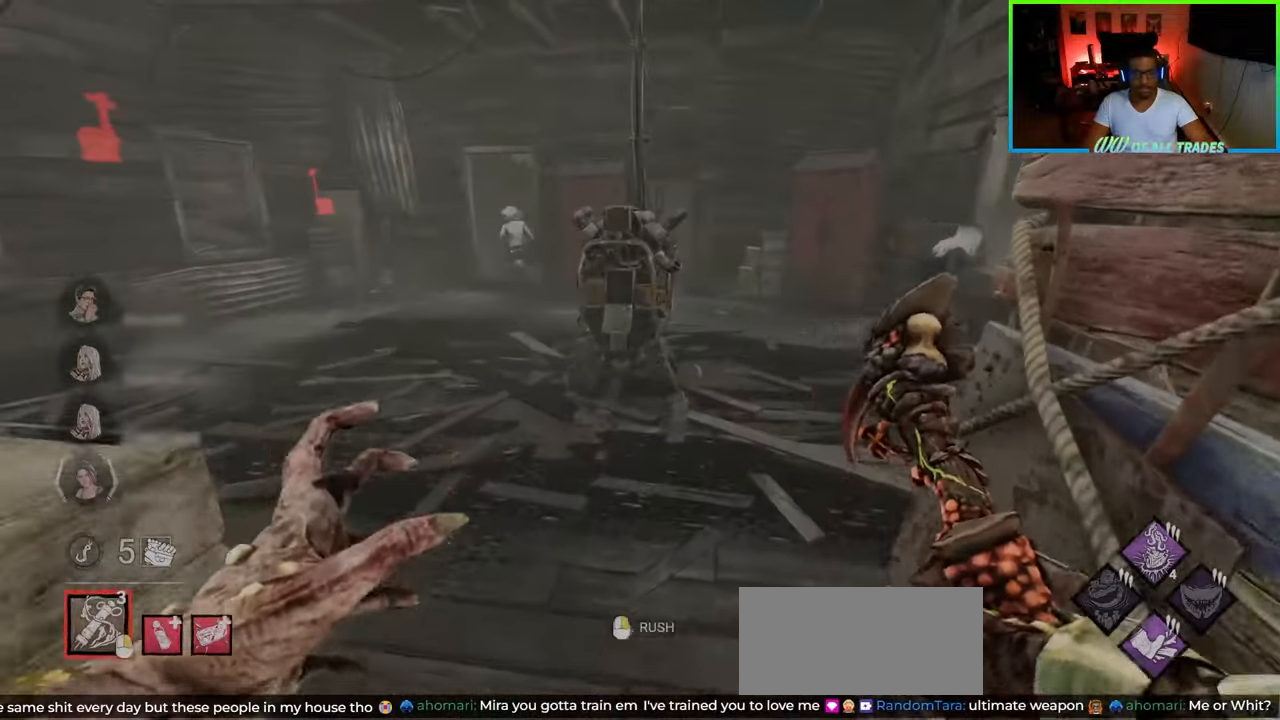
{"keys": ["d"], "mouse": [], "events": [[33, "d", "up"], [250, "d", "down"], [450, "s", "up"]]}
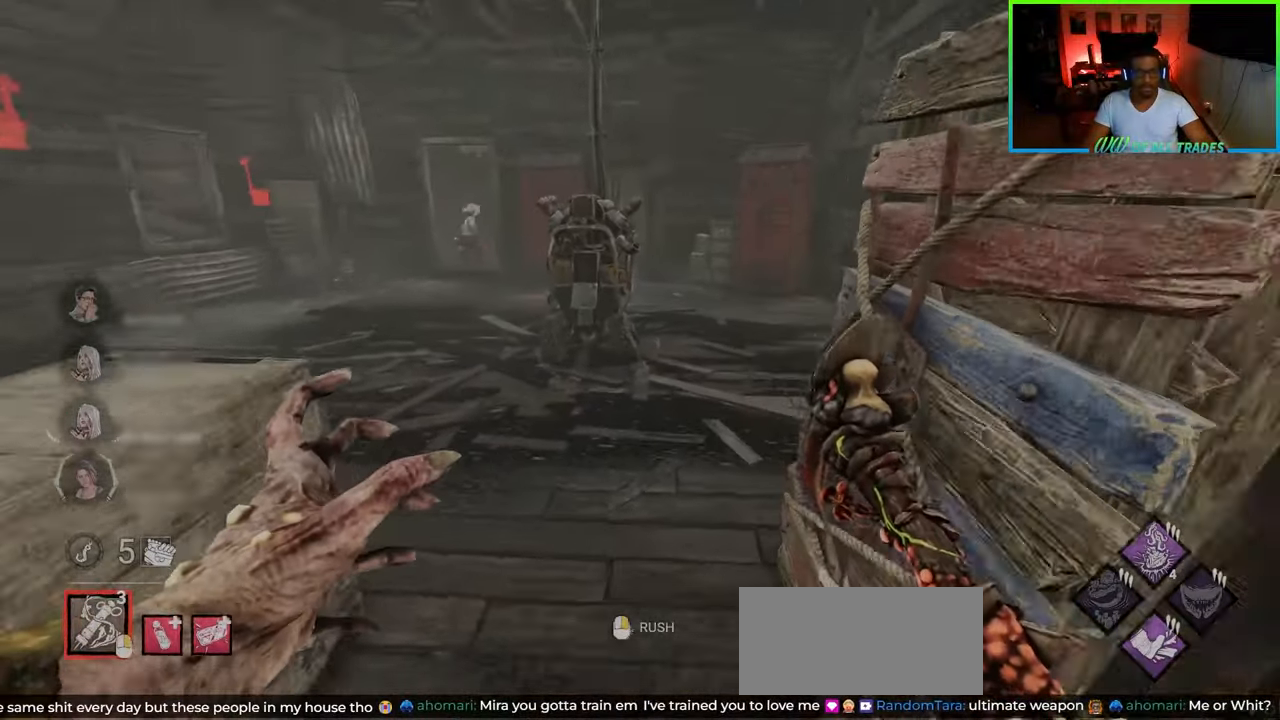
{"keys": ["d"], "mouse": [], "events": [[267, "w", "down"], [467, "w", "up"]]}
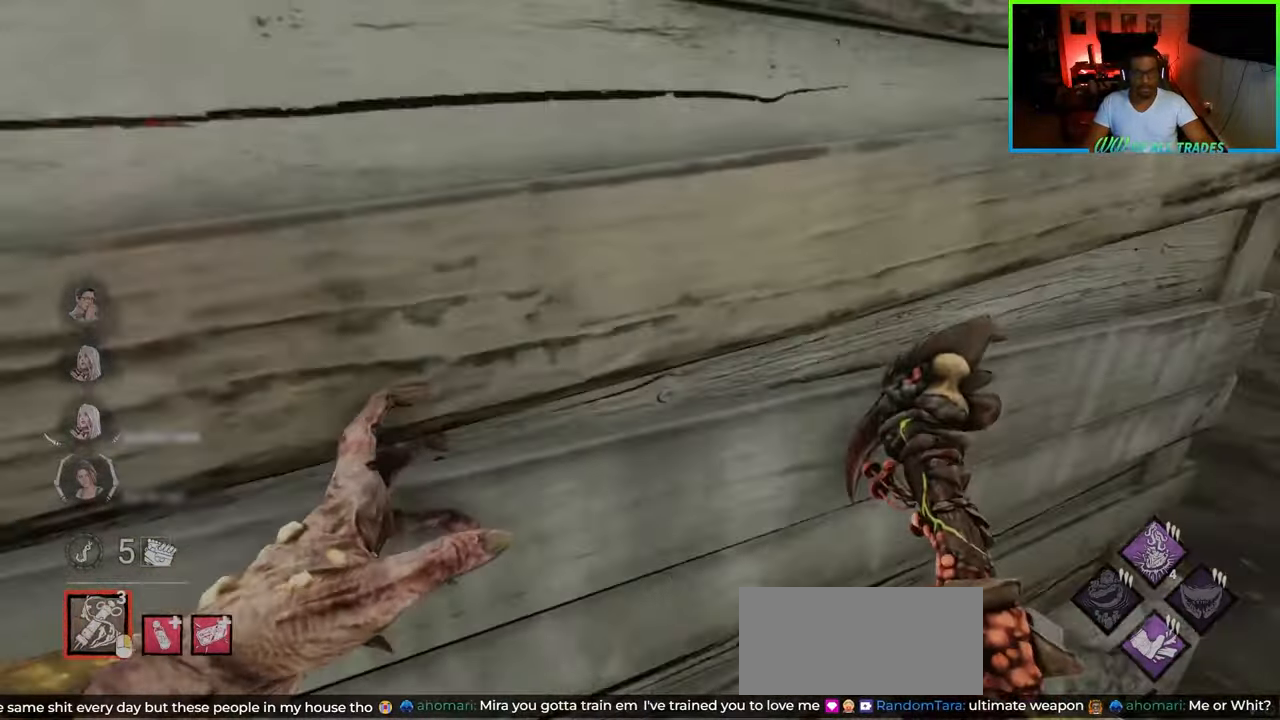
{"keys": ["d", "w"], "mouse": [], "events": [[100, "w", "down"]]}
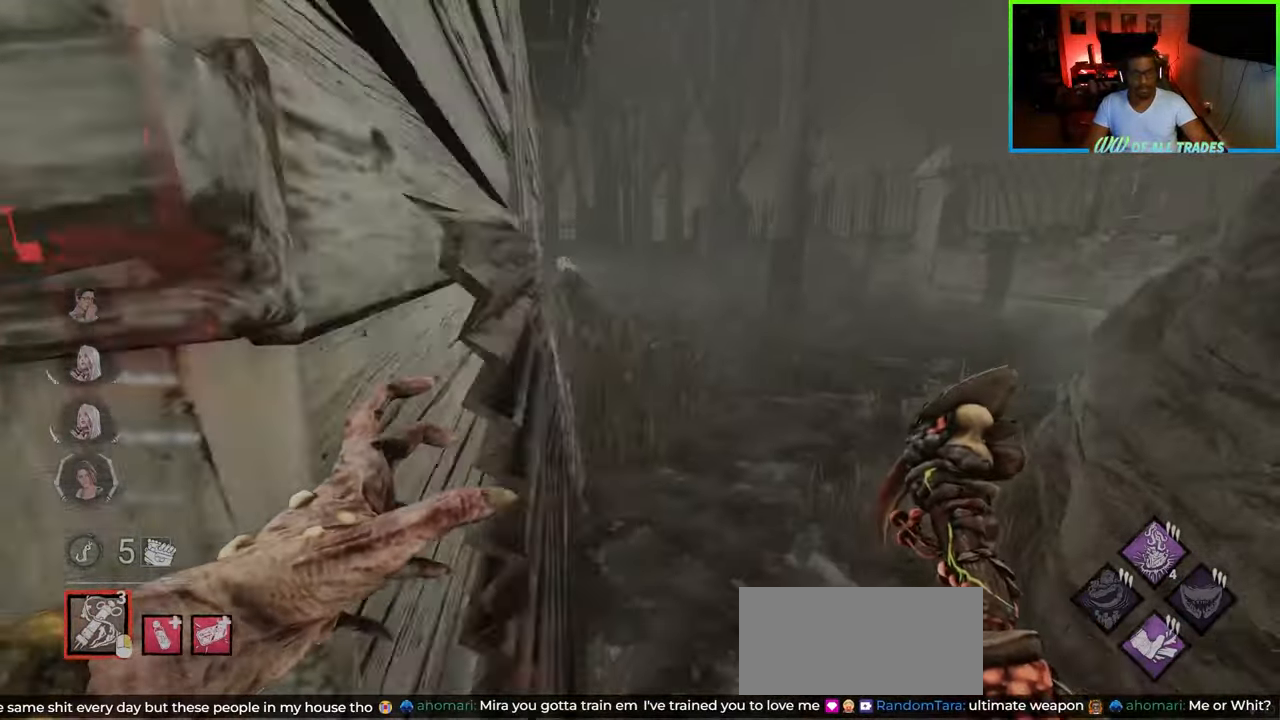
{"keys": ["w"], "mouse": [], "events": [[33, "d", "up"], [317, "mouse_right", "down"], [467, "mouse_right", "up"]]}
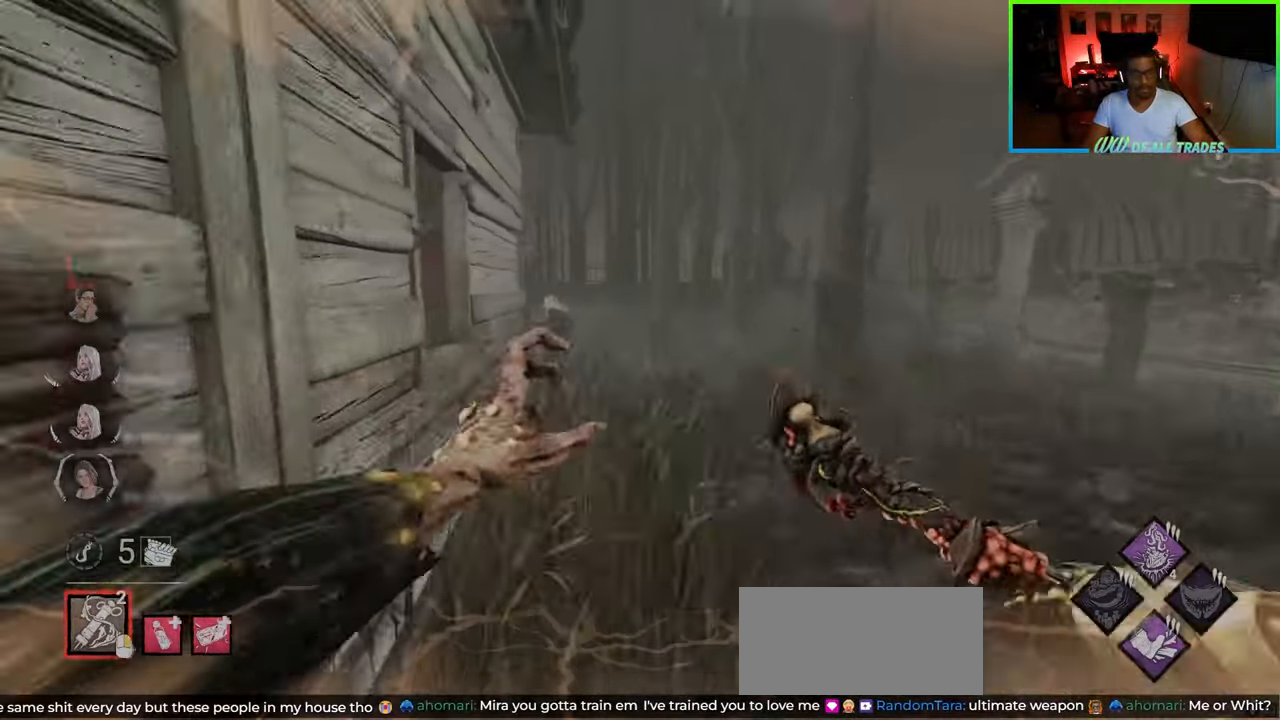
{"keys": ["d", "w"], "mouse": [], "events": [[50, "d", "down"]]}